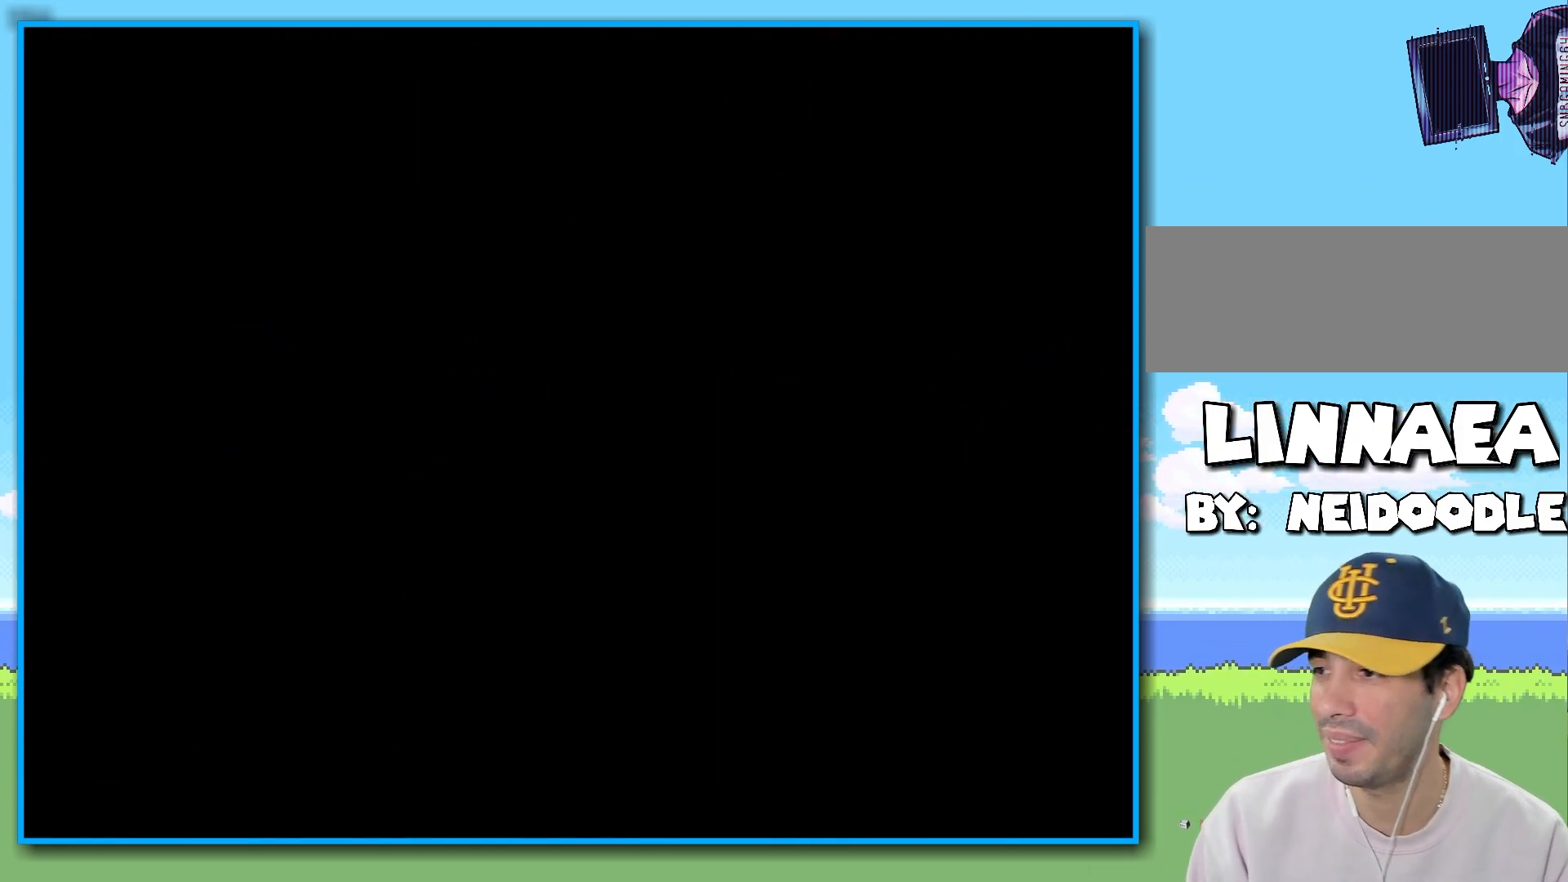
Gameplay with a controller (Nintendo layout); each line is a JSON object with the inputs held at the frame after it. "events" lists button and stick changes between this image and that frame as [ms after this image, input, new state], when the widget could be followed in between. Not read: L3 R3.
{"buttons": [], "left_stick": "center", "right_stick": "center", "events": []}
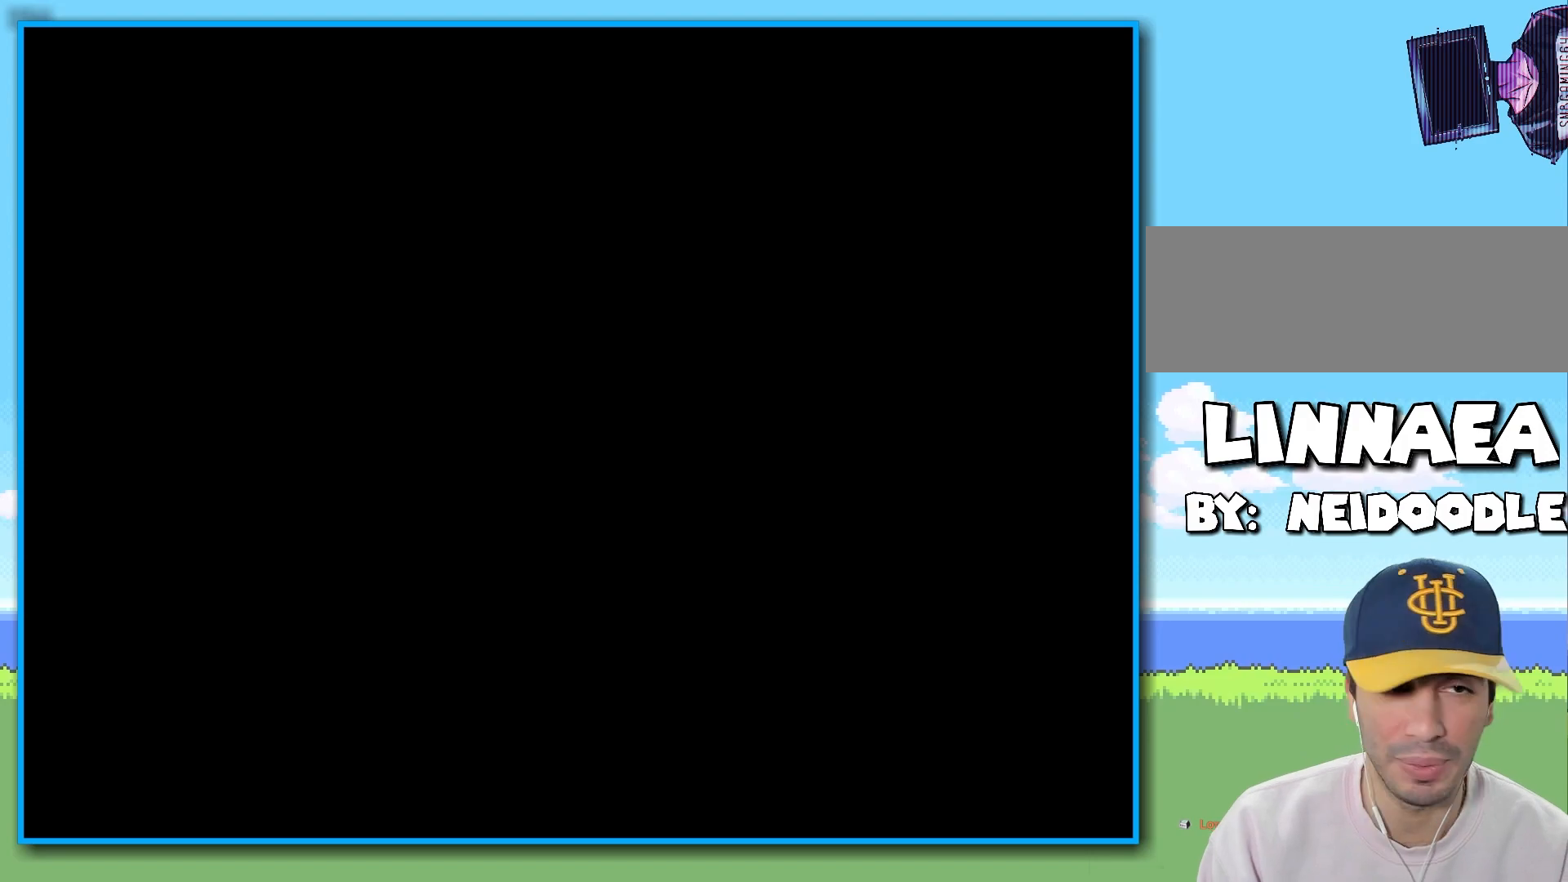
{"buttons": ["Y"], "left_stick": "center", "right_stick": "center", "events": [[233, "Y", "down"]]}
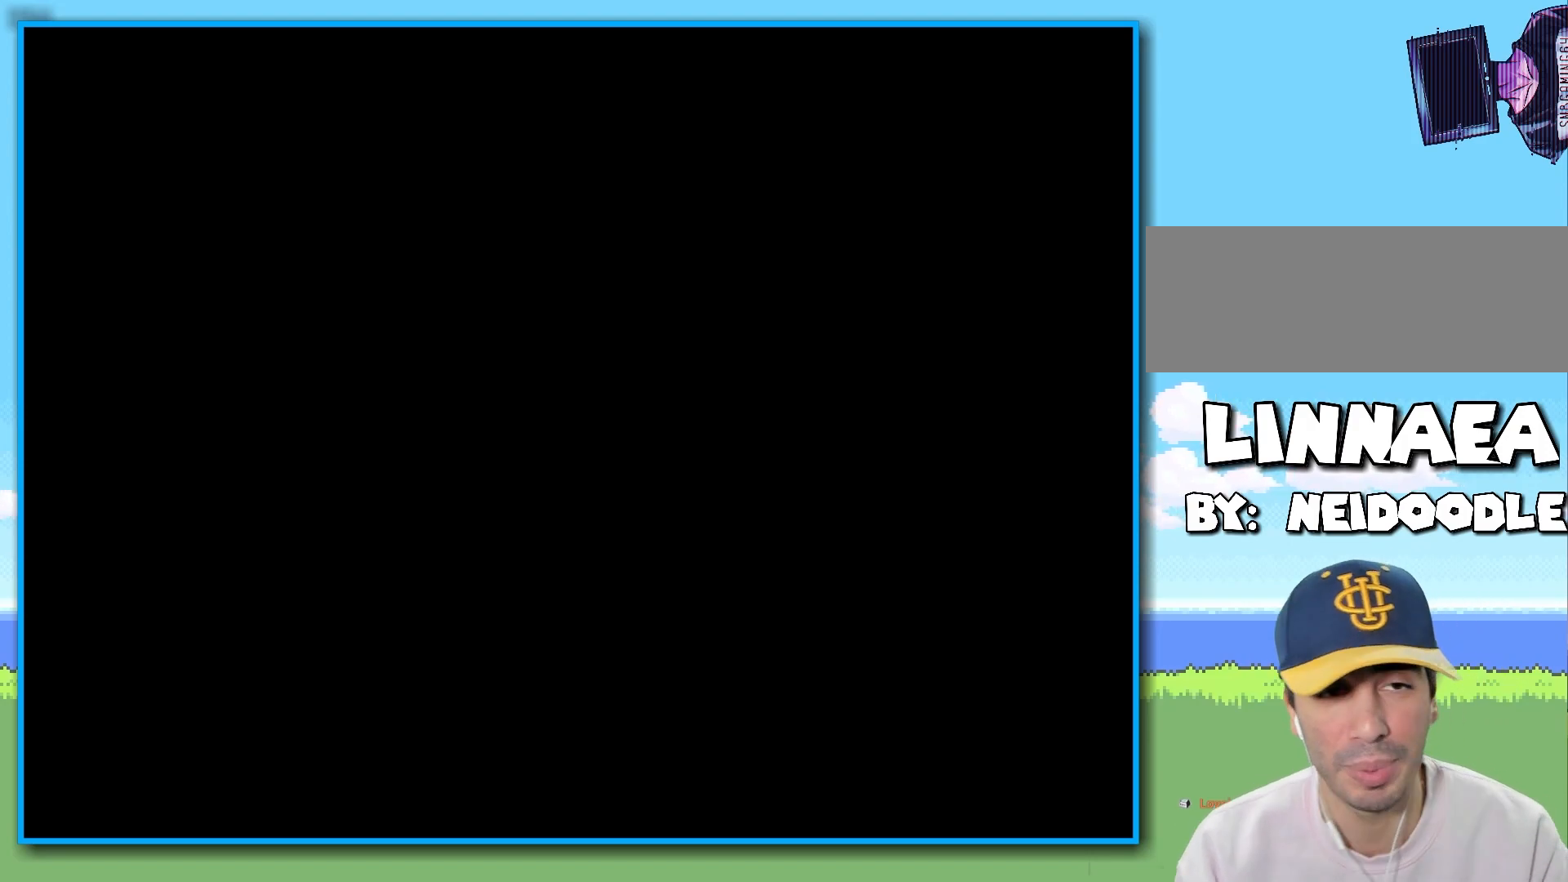
{"buttons": ["Y"], "left_stick": "center", "right_stick": "center", "events": []}
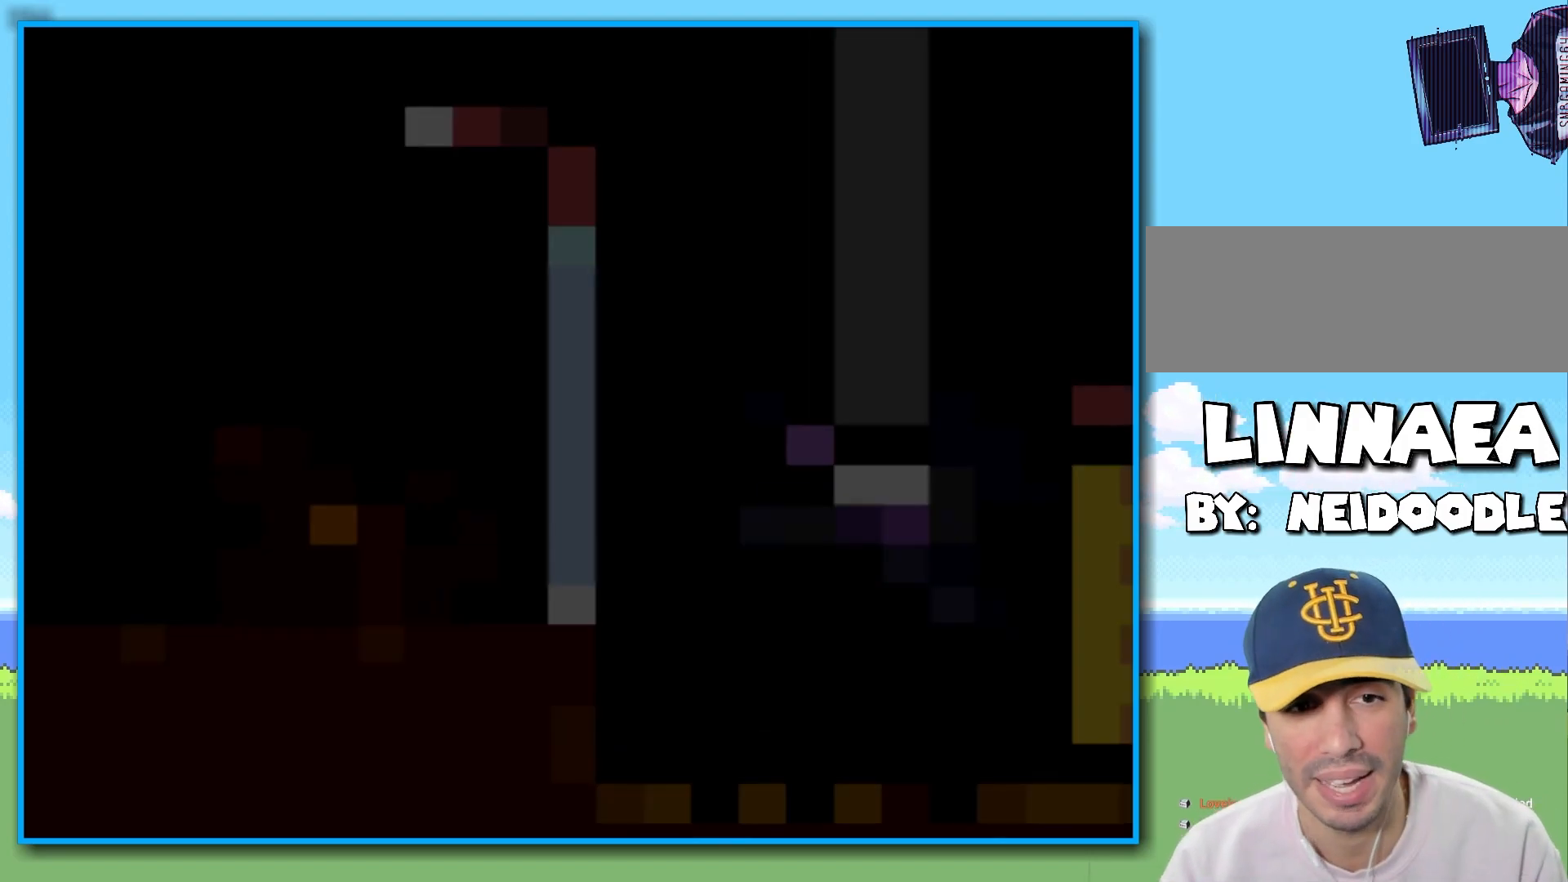
{"buttons": ["Y"], "left_stick": "left", "right_stick": "center", "events": [[283, "left_stick", "right"], [483, "left_stick", "left"]]}
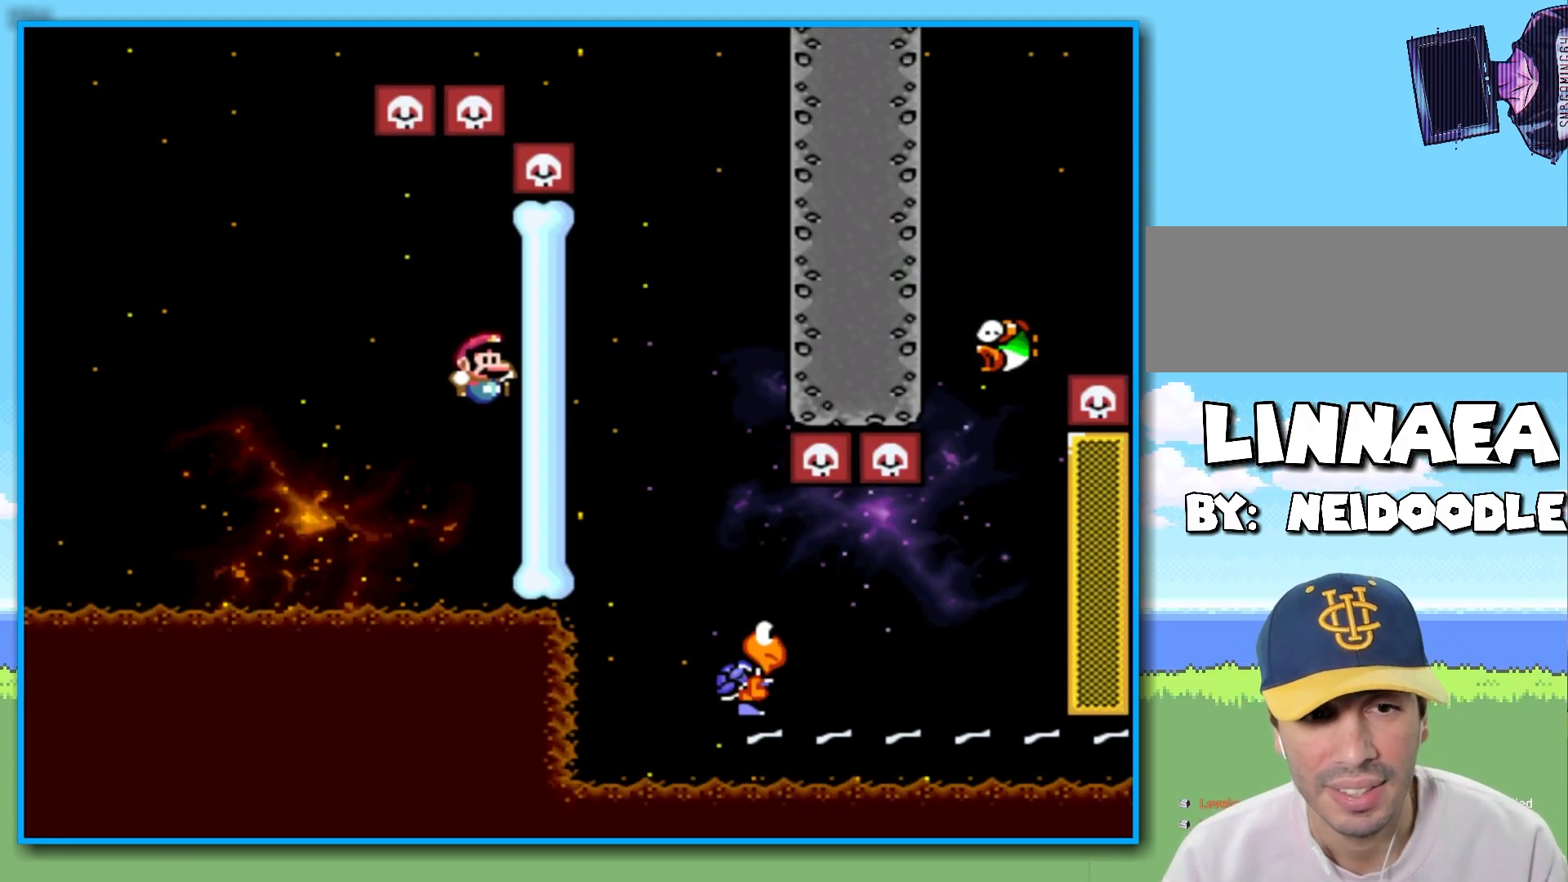
{"buttons": ["Y"], "left_stick": "left", "right_stick": "center", "events": [[133, "left_stick", "center"], [400, "left_stick", "left"]]}
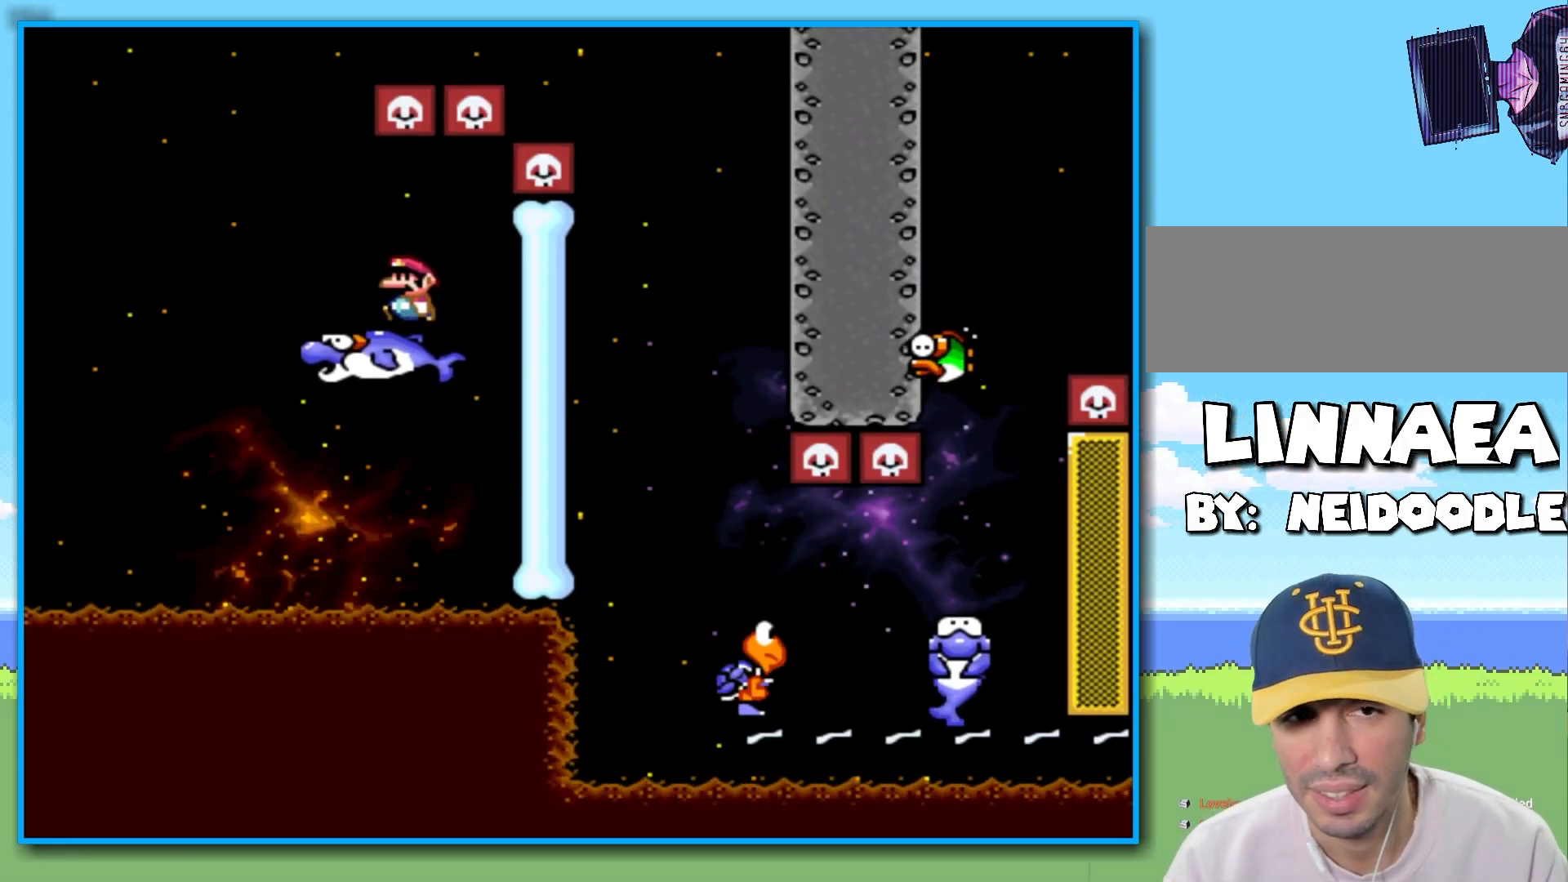
{"buttons": ["B", "Y"], "left_stick": "right", "right_stick": "center", "events": [[33, "left_stick", "center"], [150, "left_stick", "left"], [300, "left_stick", "right"], [333, "B", "down"]]}
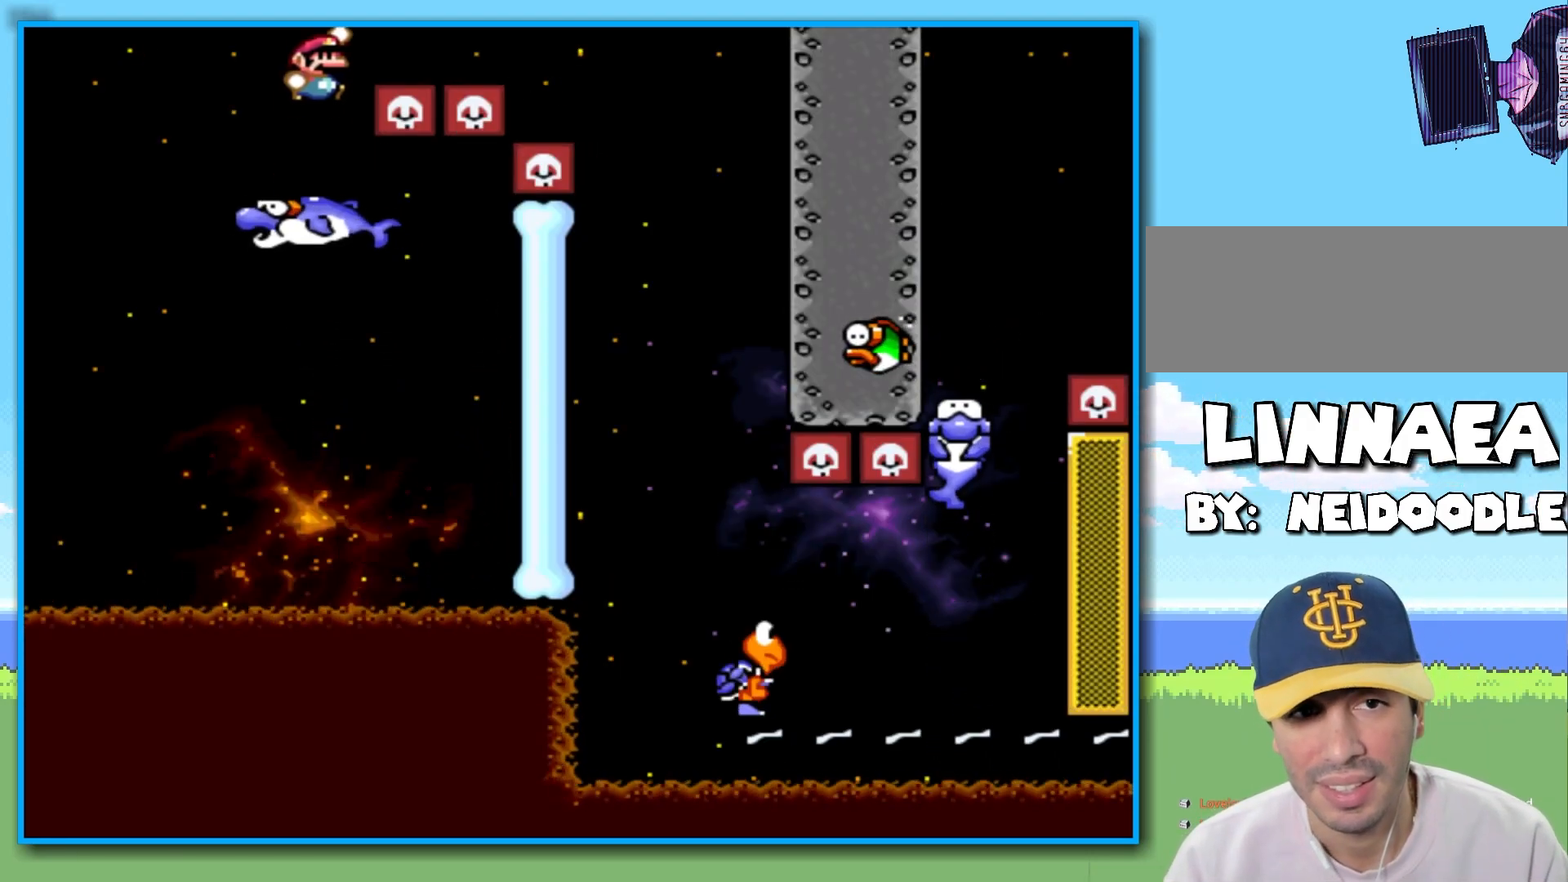
{"buttons": ["B", "Y"], "left_stick": "right", "right_stick": "center", "events": []}
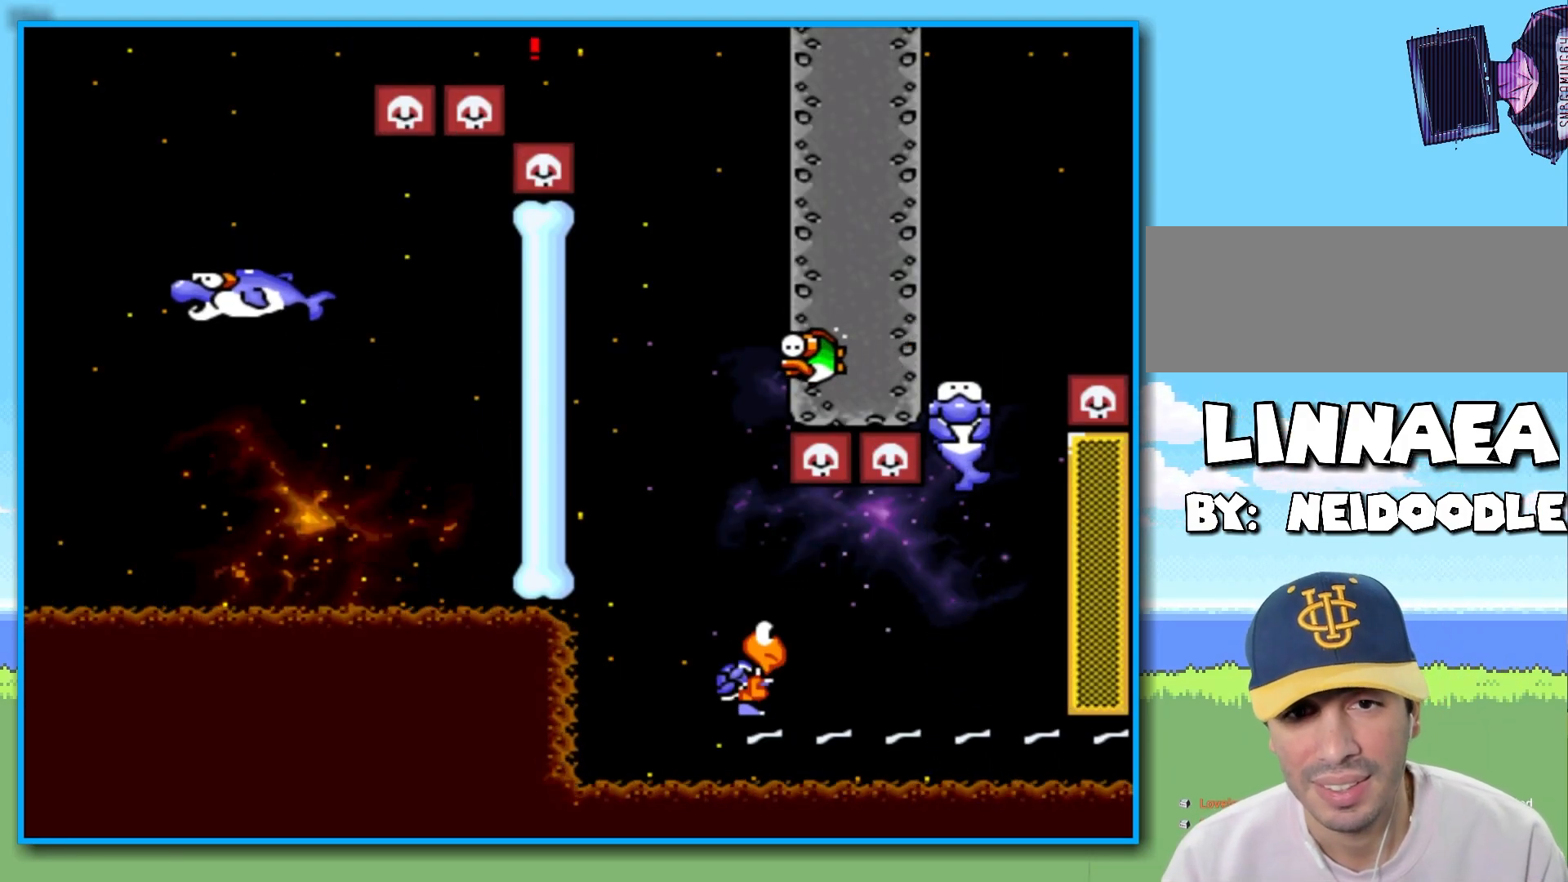
{"buttons": ["Y"], "left_stick": "right", "right_stick": "center", "events": [[117, "left_stick", "left"], [133, "B", "up"], [383, "left_stick", "right"]]}
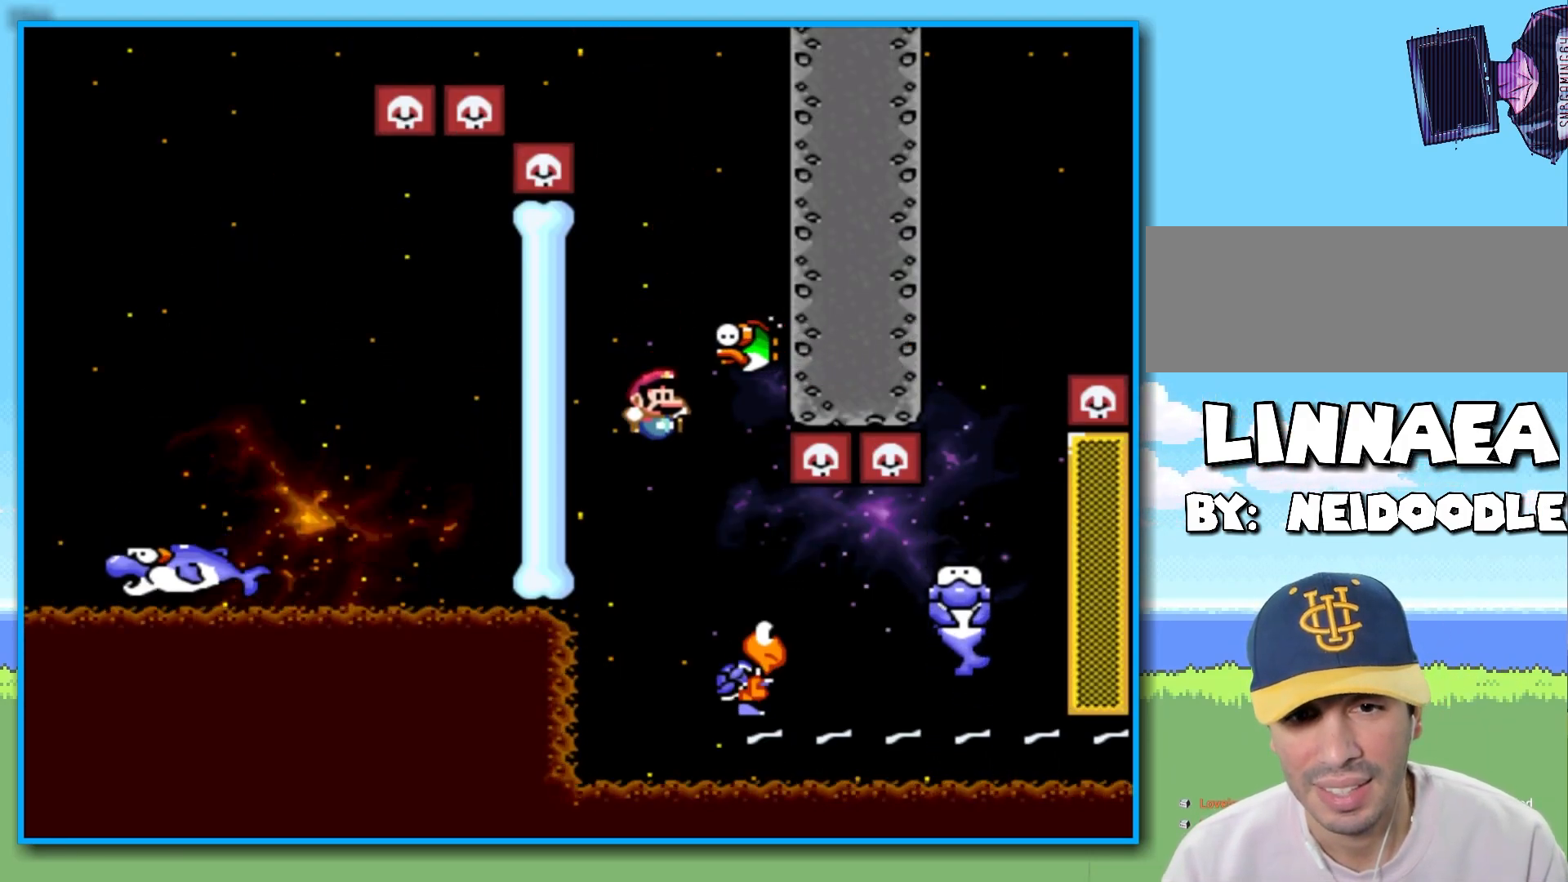
{"buttons": ["B", "Y"], "left_stick": "right", "right_stick": "center", "events": [[267, "B", "down"]]}
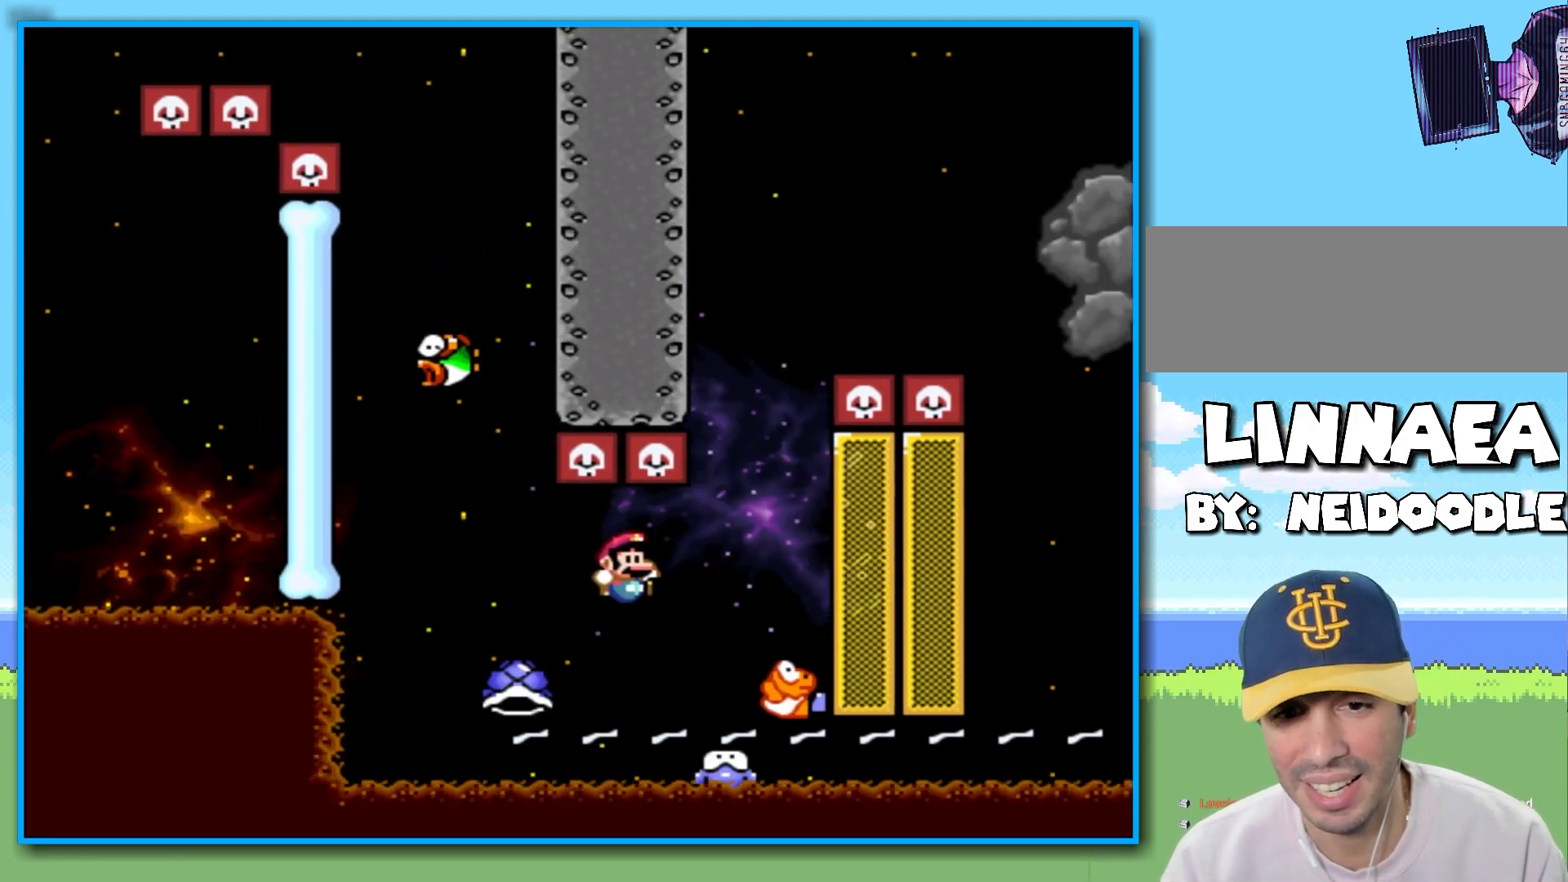
{"buttons": ["Y"], "left_stick": "center", "right_stick": "center", "events": [[150, "left_stick", "left"], [250, "B", "up"], [317, "left_stick", "center"]]}
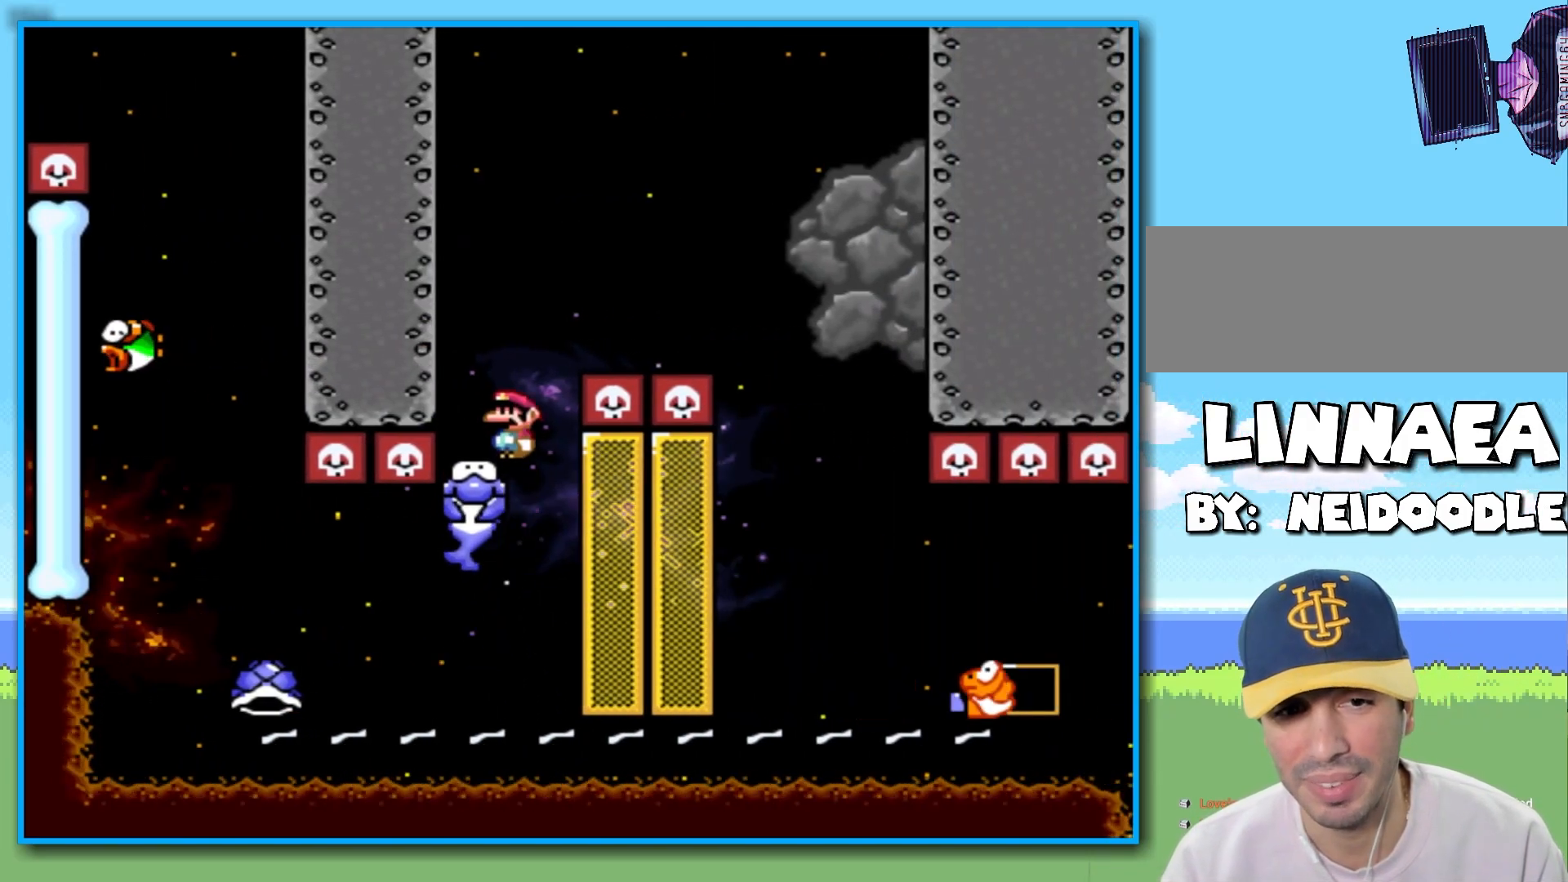
{"buttons": ["Y"], "left_stick": "right", "right_stick": "center", "events": [[50, "left_stick", "right"], [67, "B", "down"], [483, "B", "up"]]}
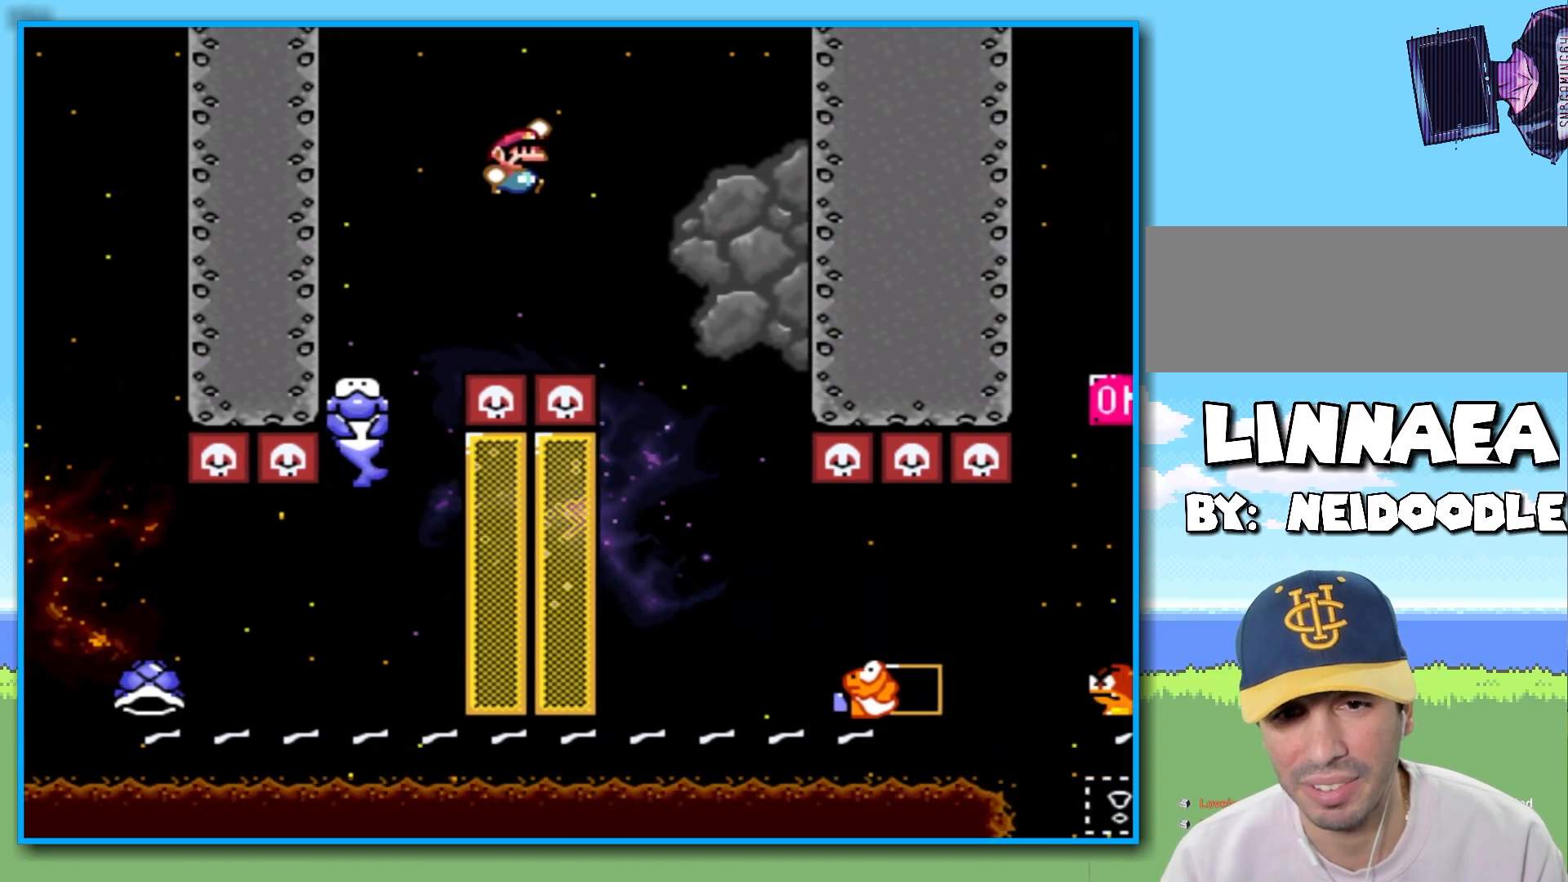
{"buttons": ["Y"], "left_stick": "right", "right_stick": "center", "events": [[133, "left_stick", "left"], [250, "left_stick", "right"]]}
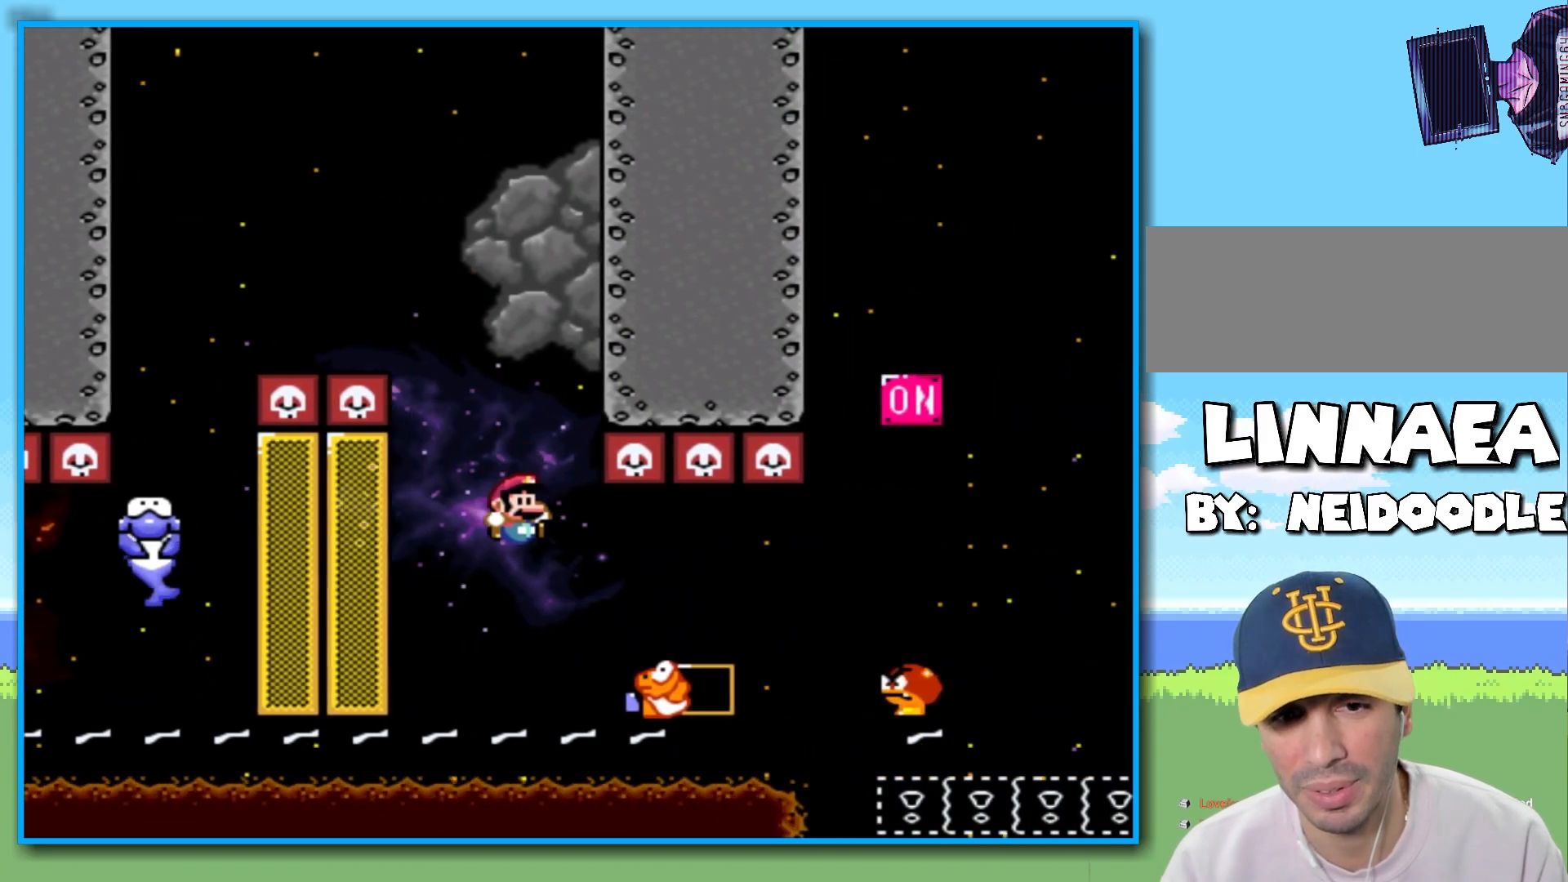
{"buttons": ["B", "Y"], "left_stick": "right", "right_stick": "center", "events": [[167, "B", "down"]]}
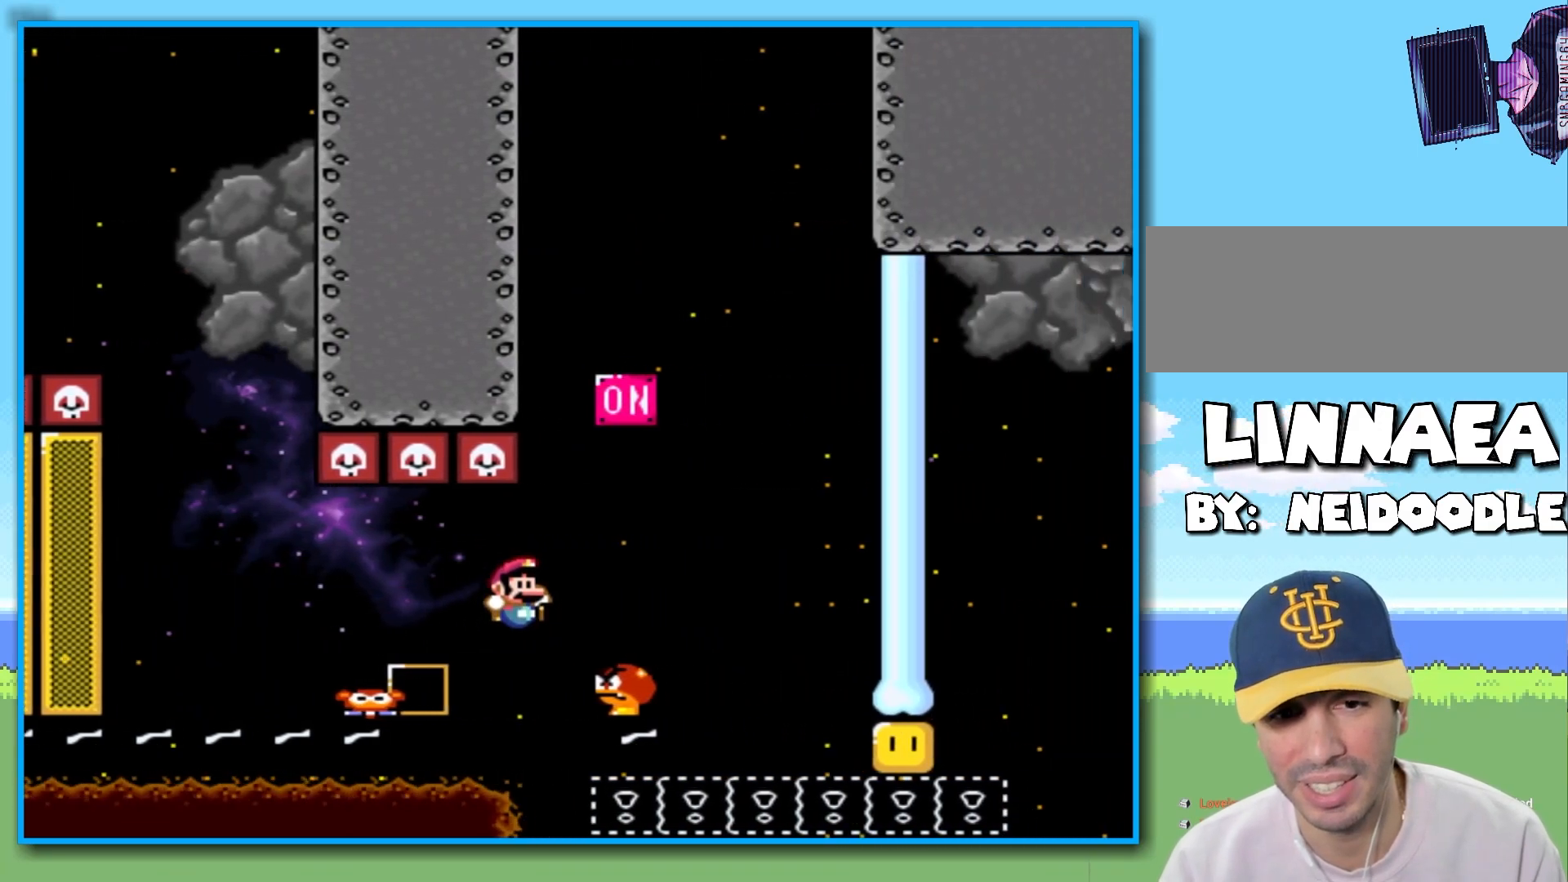
{"buttons": ["B", "Y"], "left_stick": "center", "right_stick": "center", "events": [[117, "left_stick", "left"], [283, "left_stick", "center"]]}
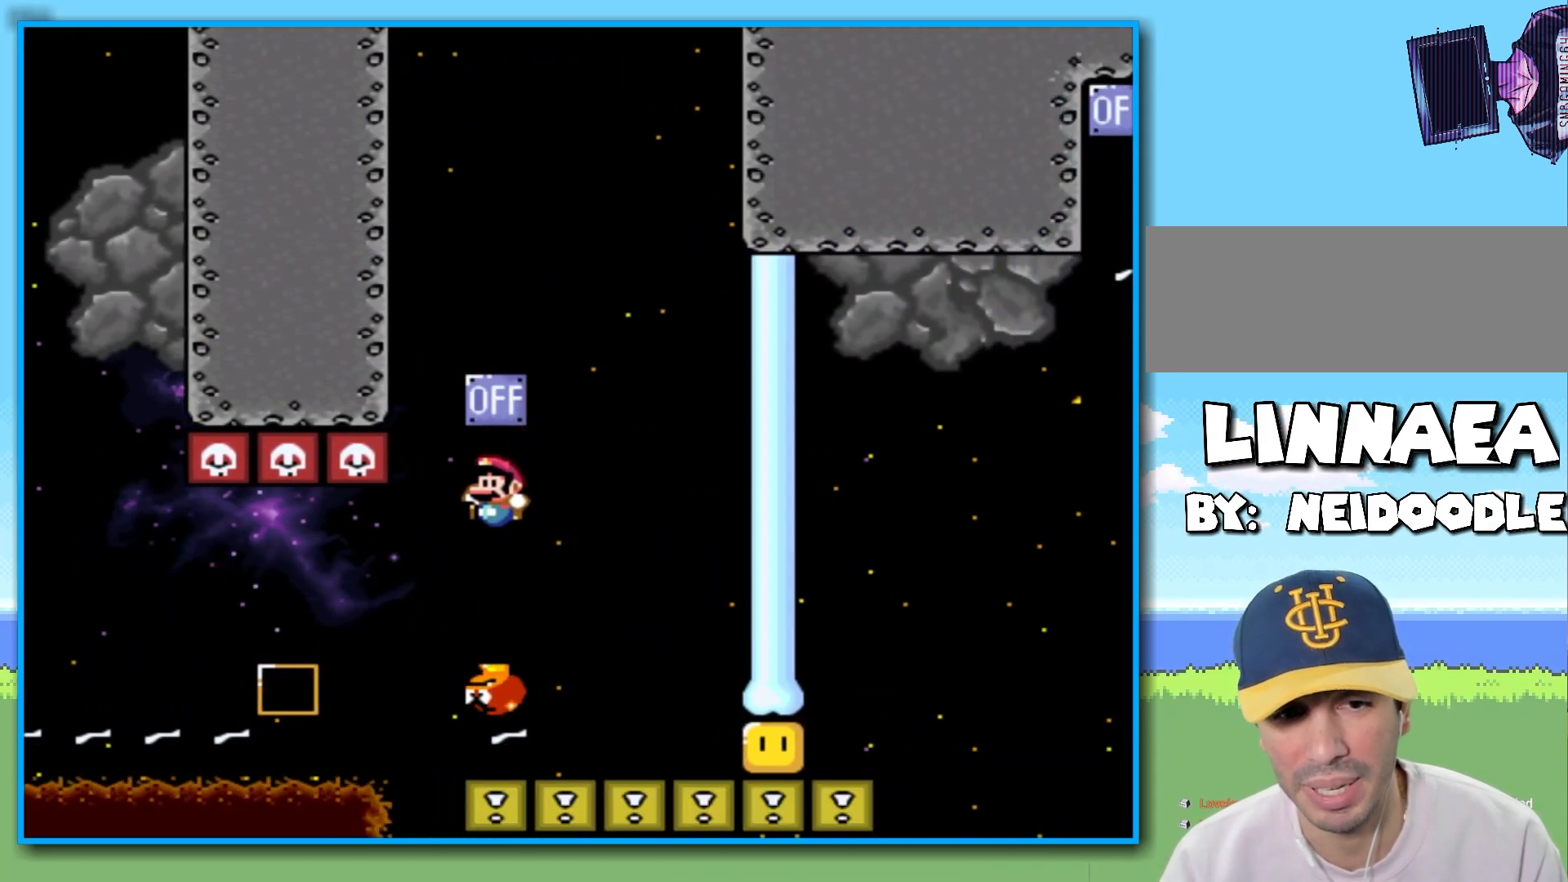
{"buttons": [], "left_stick": "right", "right_stick": "center", "events": [[50, "left_stick", "right"], [133, "B", "up"], [450, "Y", "up"]]}
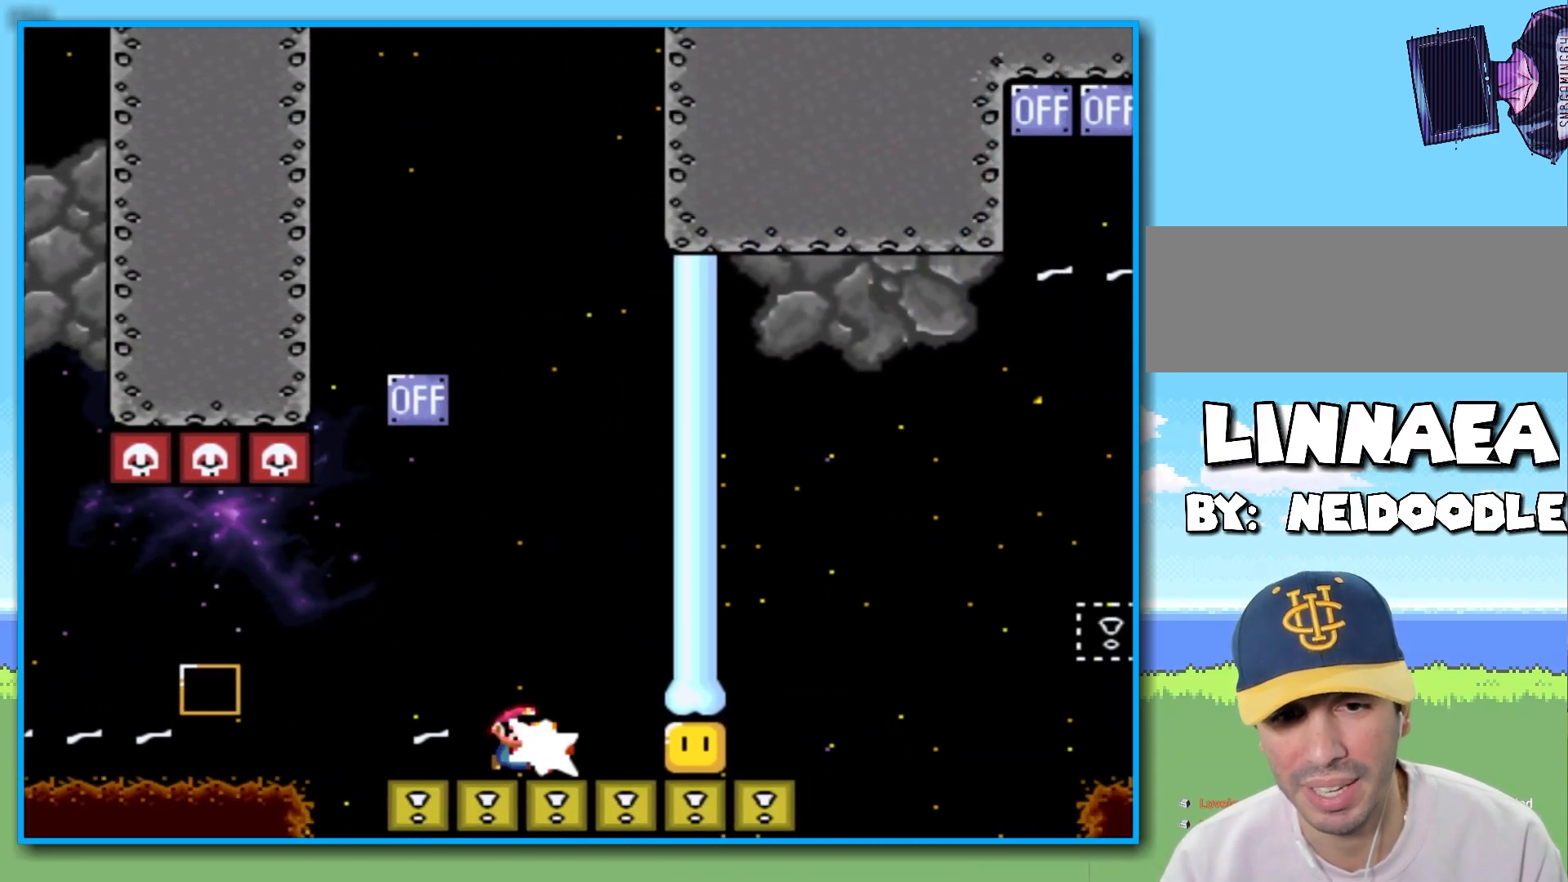
{"buttons": ["Y"], "left_stick": "right", "right_stick": "center", "events": [[17, "Y", "down"], [83, "left_stick", "left"], [233, "left_stick", "right"]]}
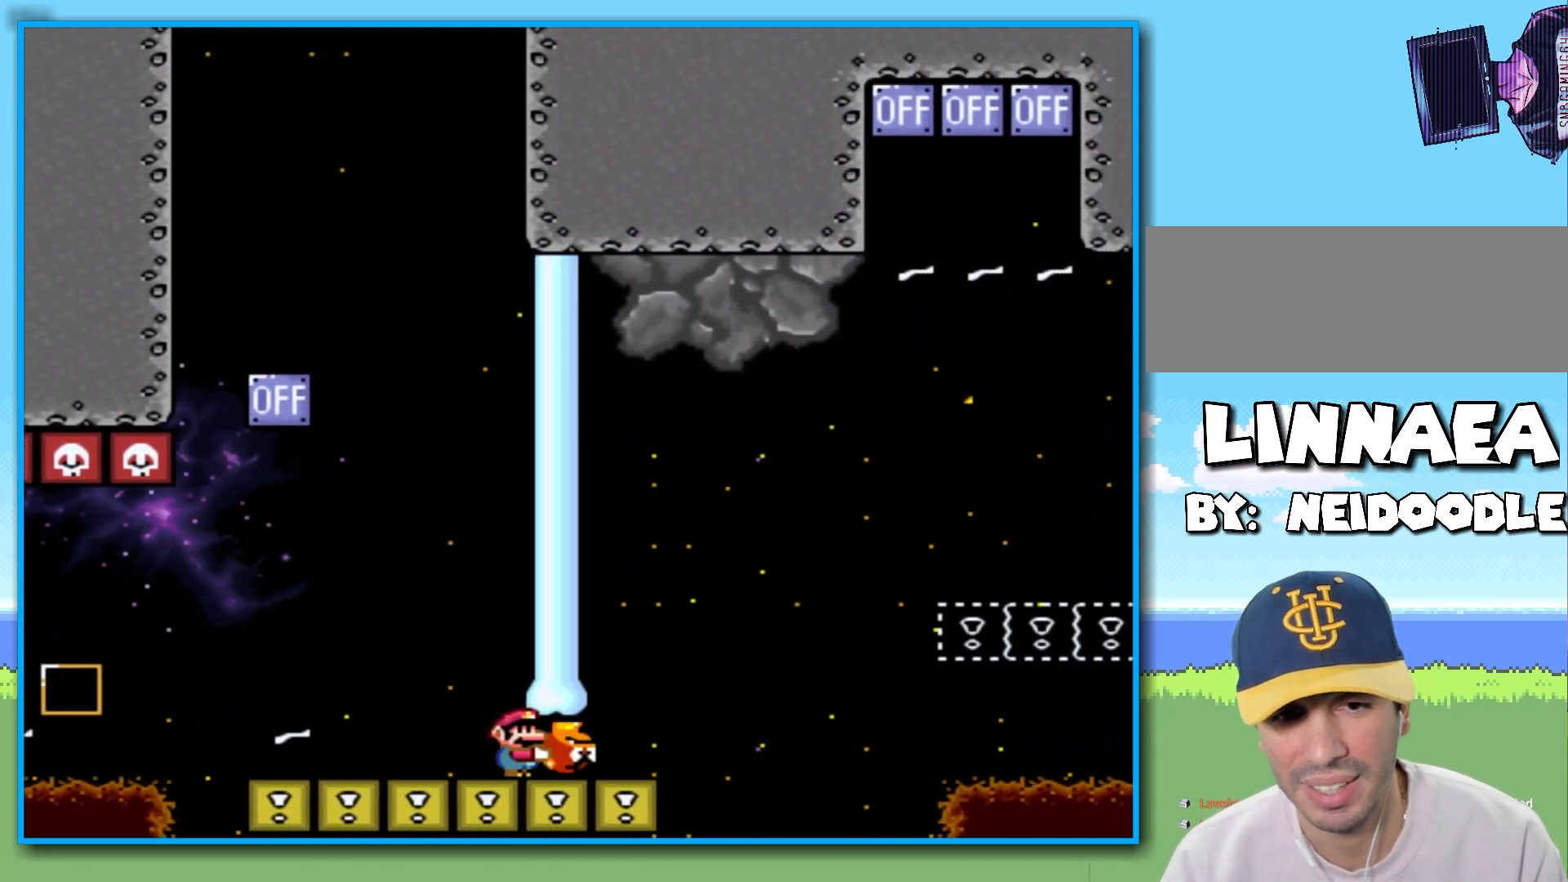
{"buttons": ["B", "Y"], "left_stick": "up-right", "right_stick": "center", "events": [[233, "B", "down"], [383, "left_stick", "up-right"]]}
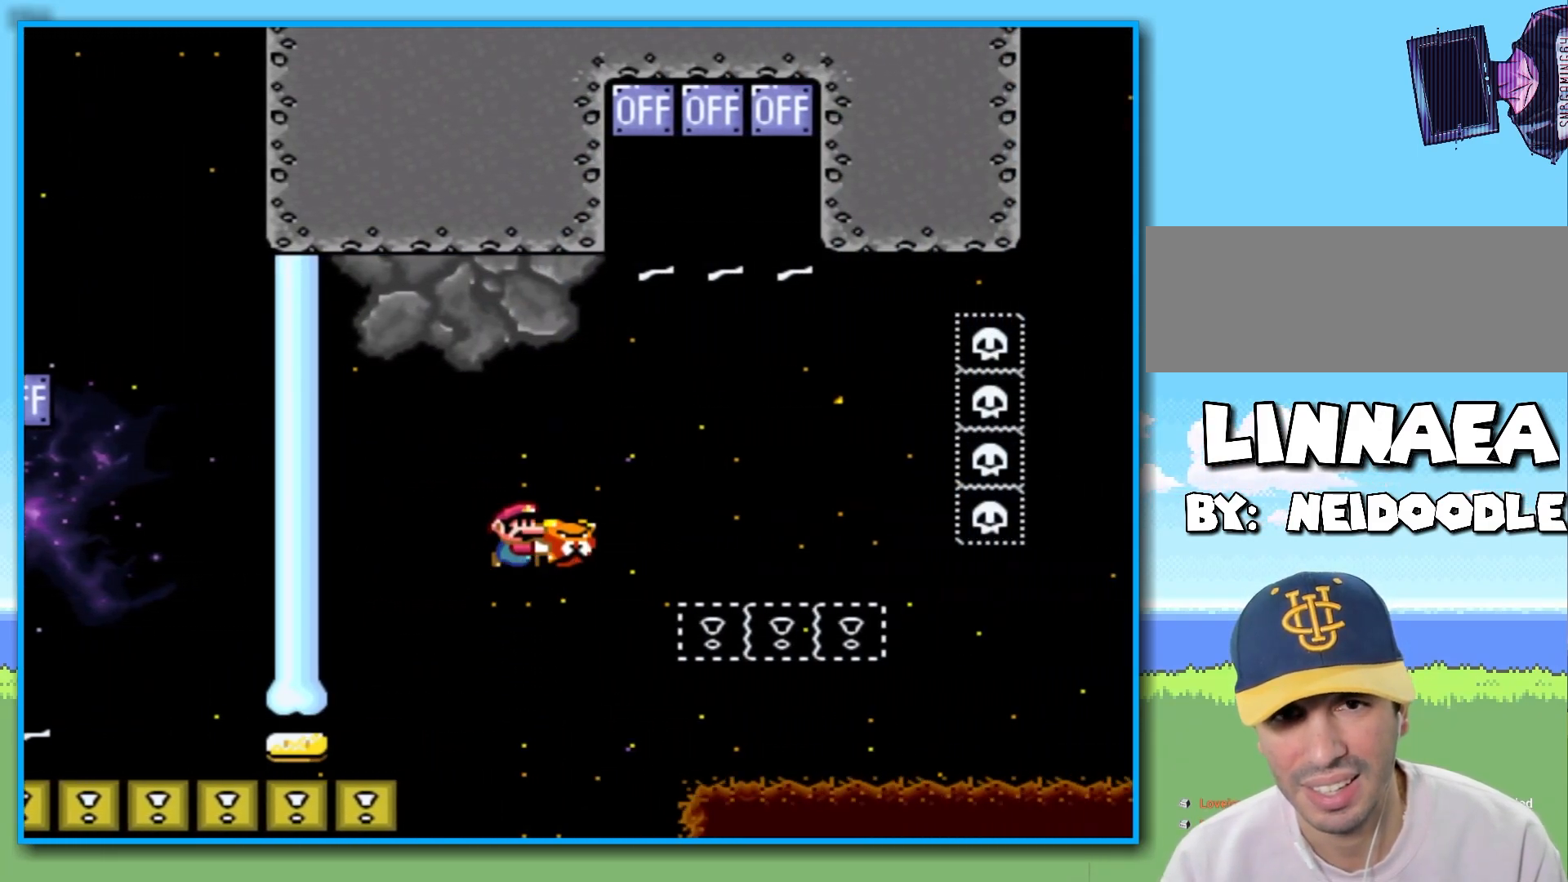
{"buttons": ["Y"], "left_stick": "up-right", "right_stick": "center", "events": [[83, "Y", "up"], [167, "Y", "down"], [200, "B", "up"]]}
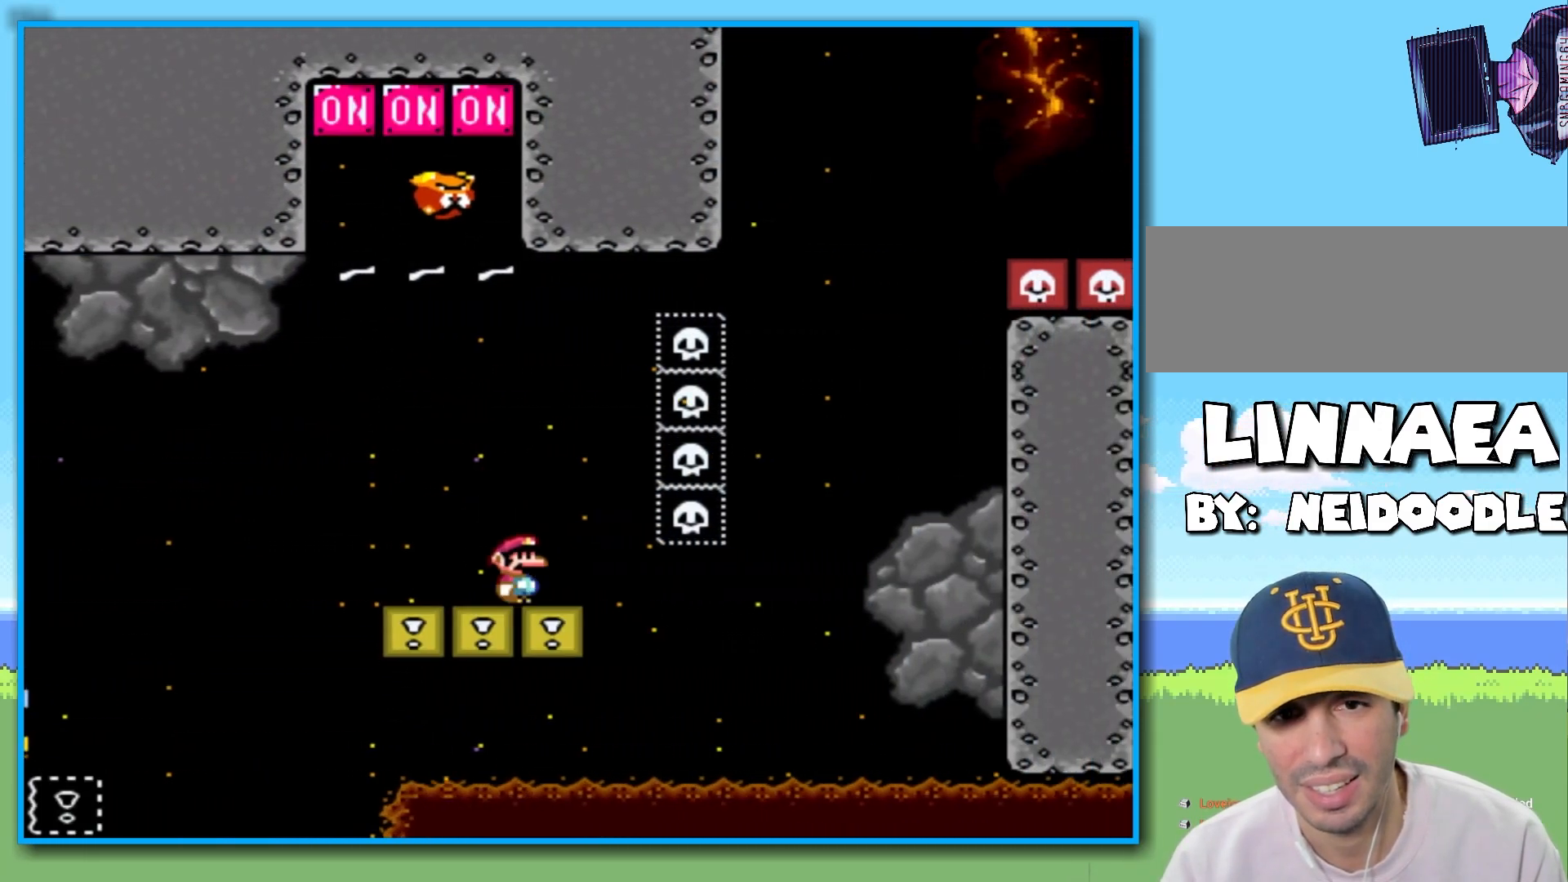
{"buttons": ["B", "Y"], "left_stick": "up-right", "right_stick": "center", "events": [[33, "B", "down"]]}
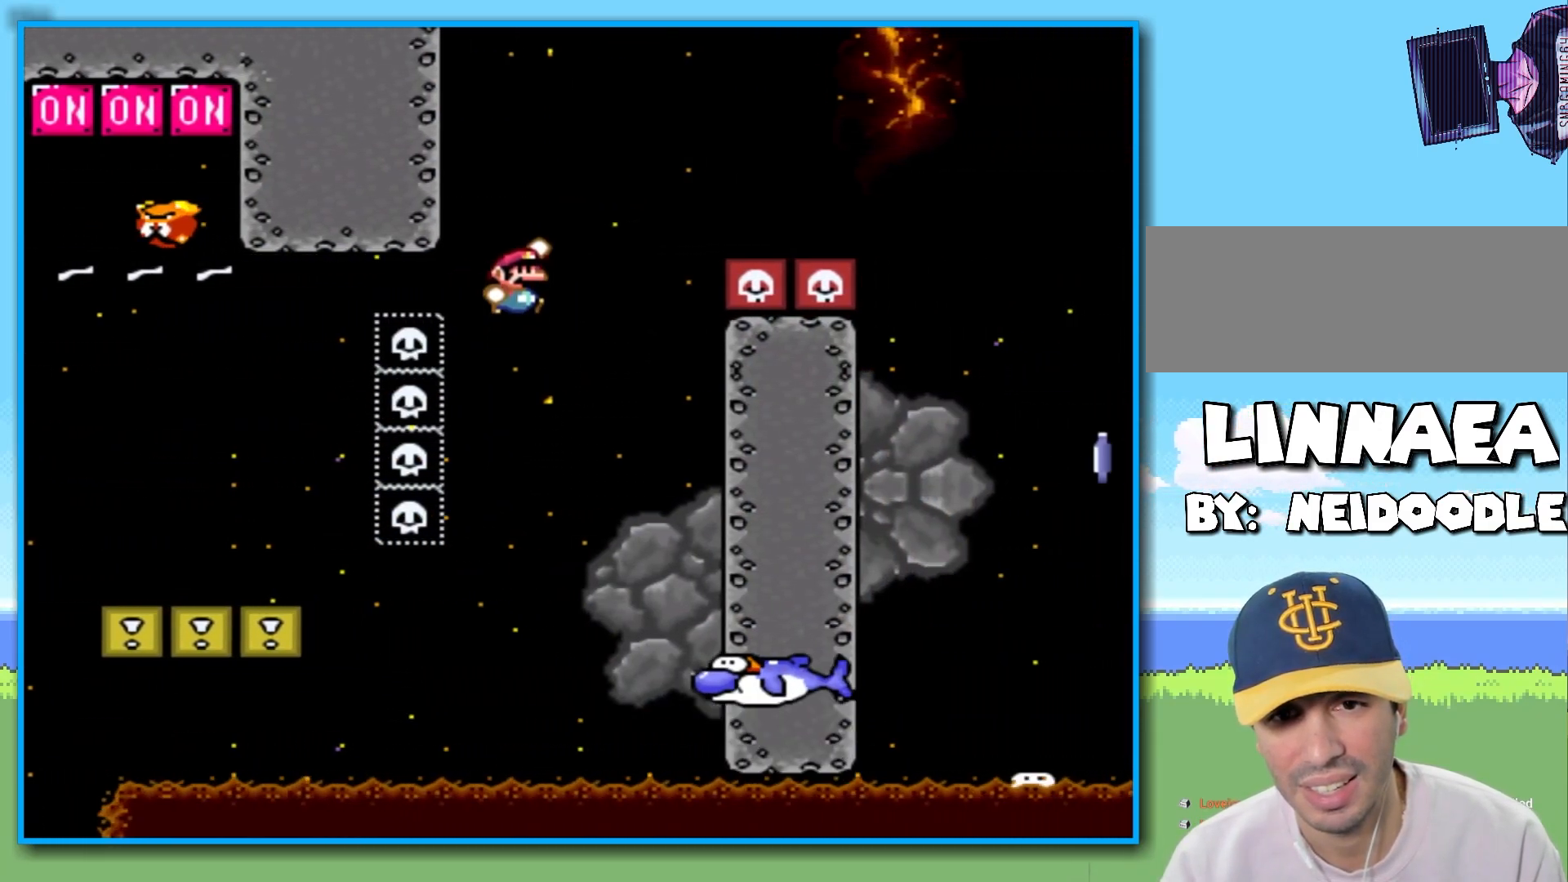
{"buttons": ["Y"], "left_stick": "right", "right_stick": "center", "events": [[83, "left_stick", "left"], [217, "left_stick", "right"], [250, "B", "up"], [333, "left_stick", "left"], [433, "left_stick", "right"]]}
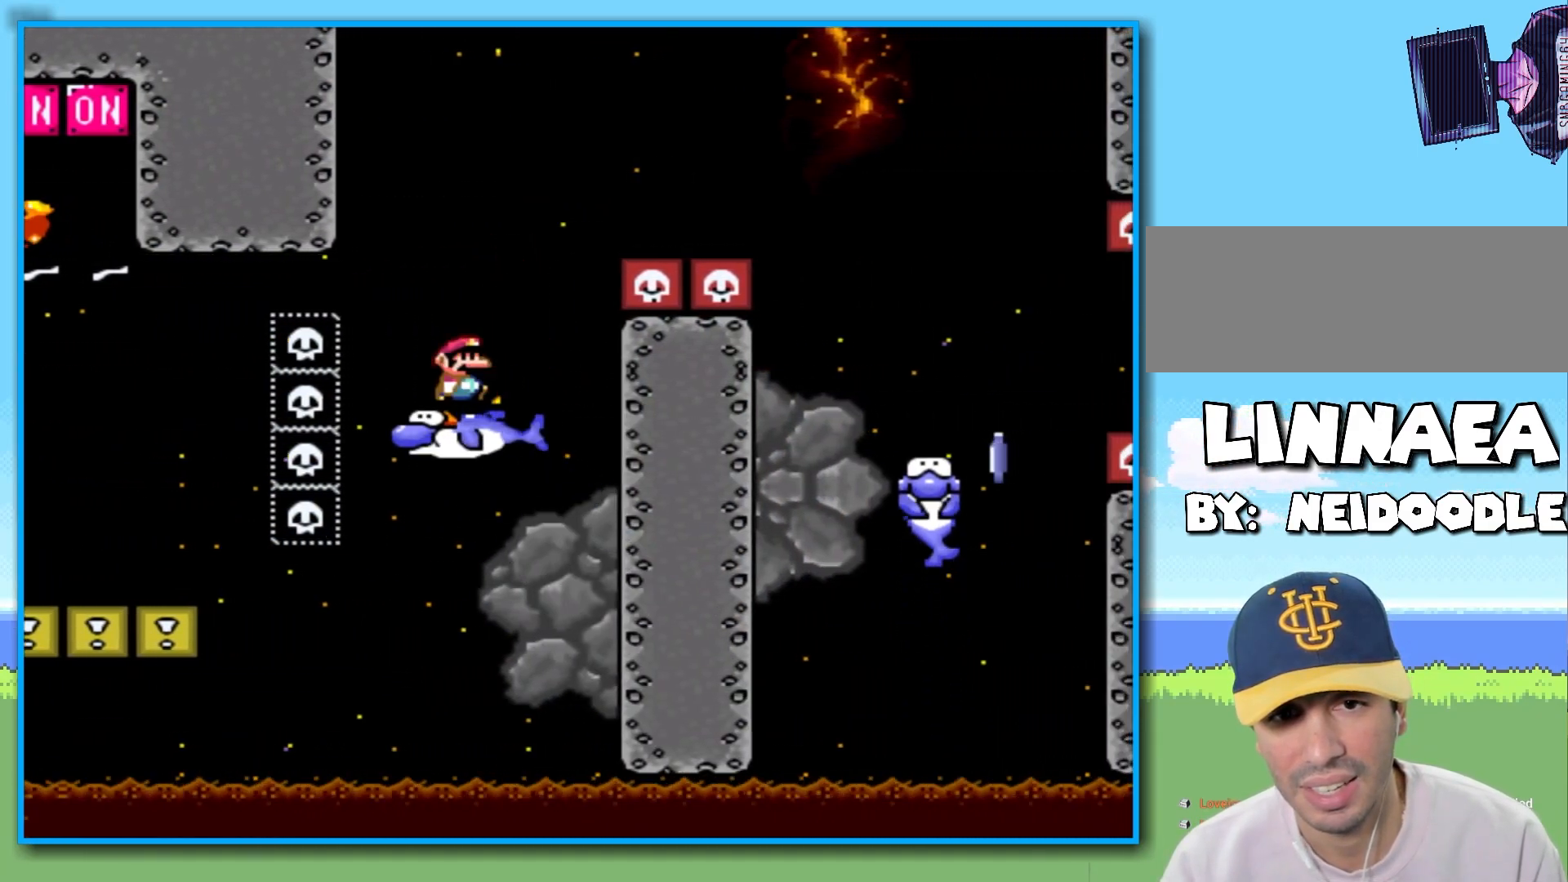
{"buttons": ["B", "Y"], "left_stick": "right", "right_stick": "center", "events": [[67, "B", "down"]]}